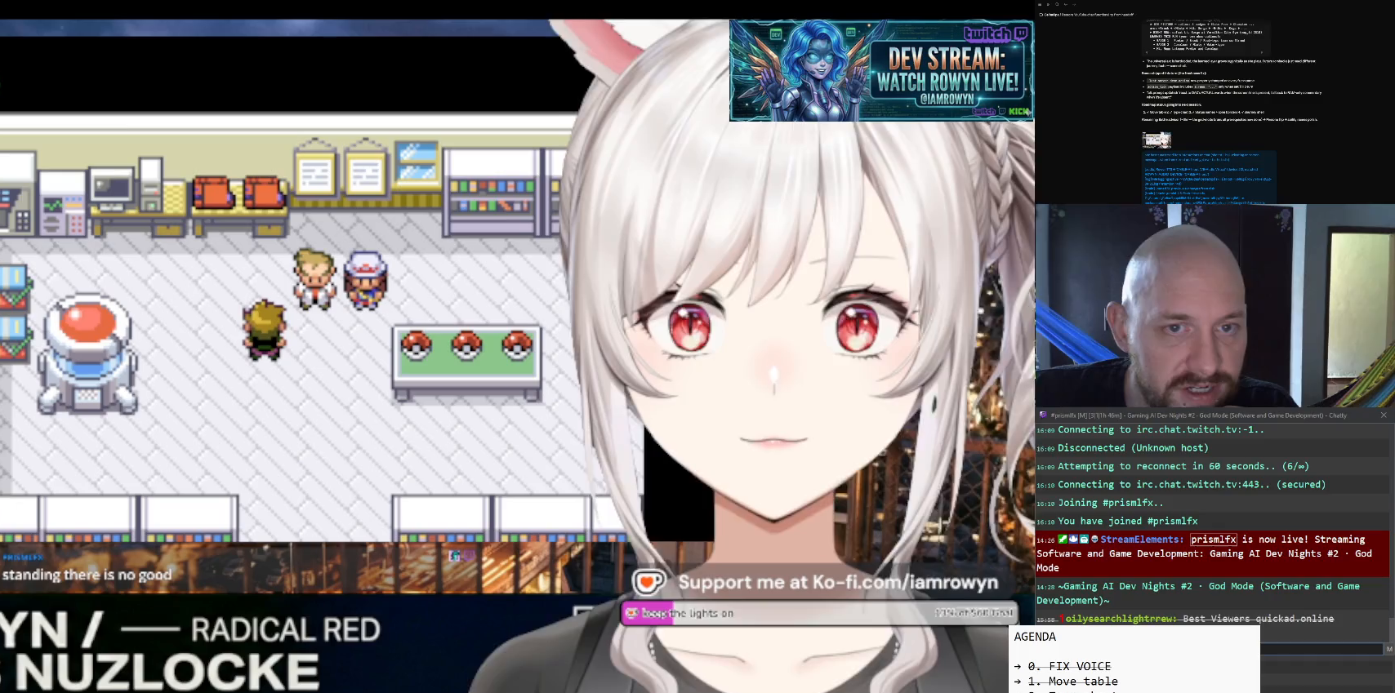
Gameplay with a controller (Nintendo layout); each line is a JSON object with the inputs held at the frame after it. "events" lists button and stick changes between this image and that frame as [ms after this image, input, new state], when the widget could be followed in between. Not read: L3 R3.
{"buttons": ["A"], "events": []}
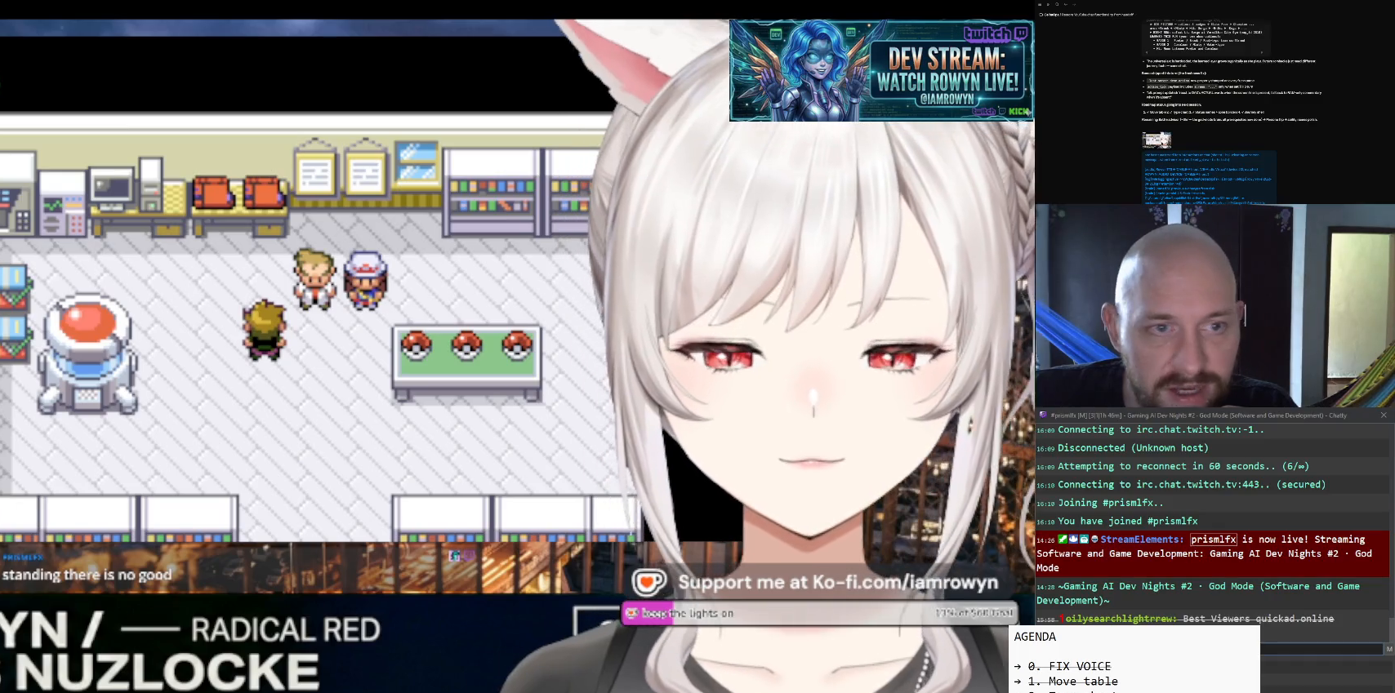
{"buttons": ["A"], "events": []}
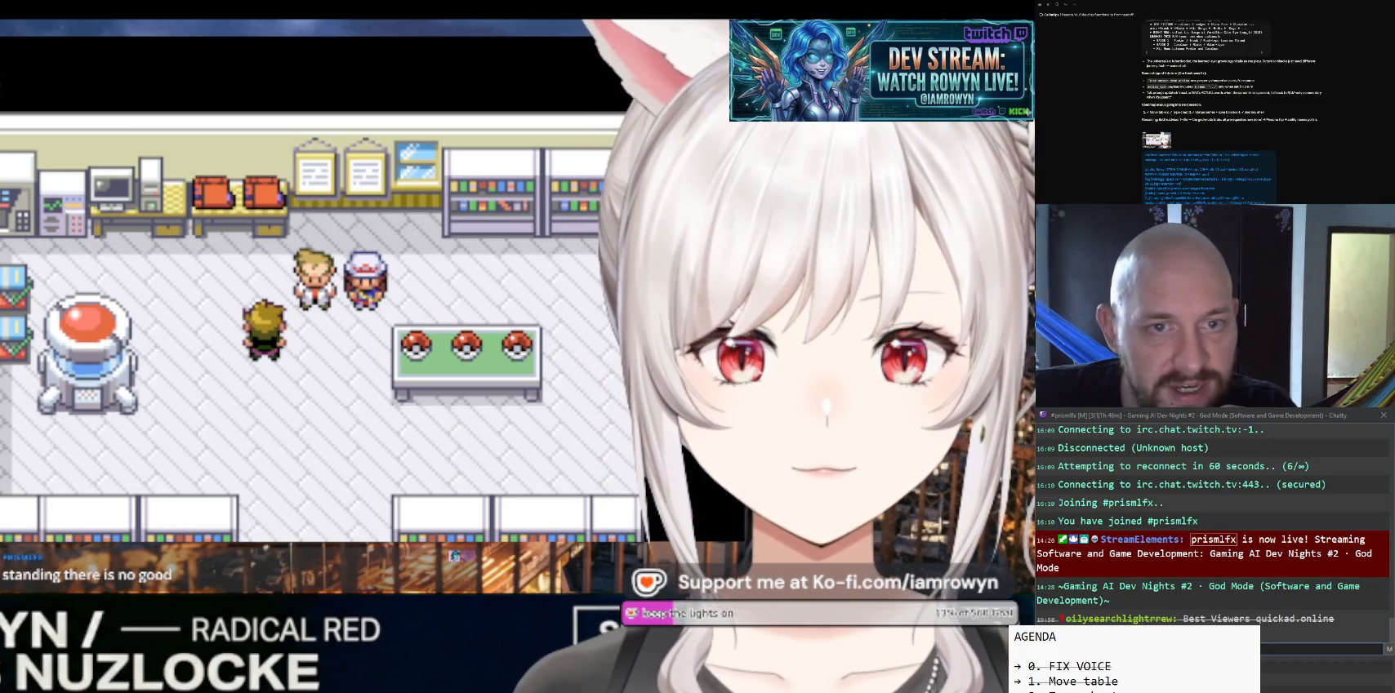
{"buttons": ["A"], "events": []}
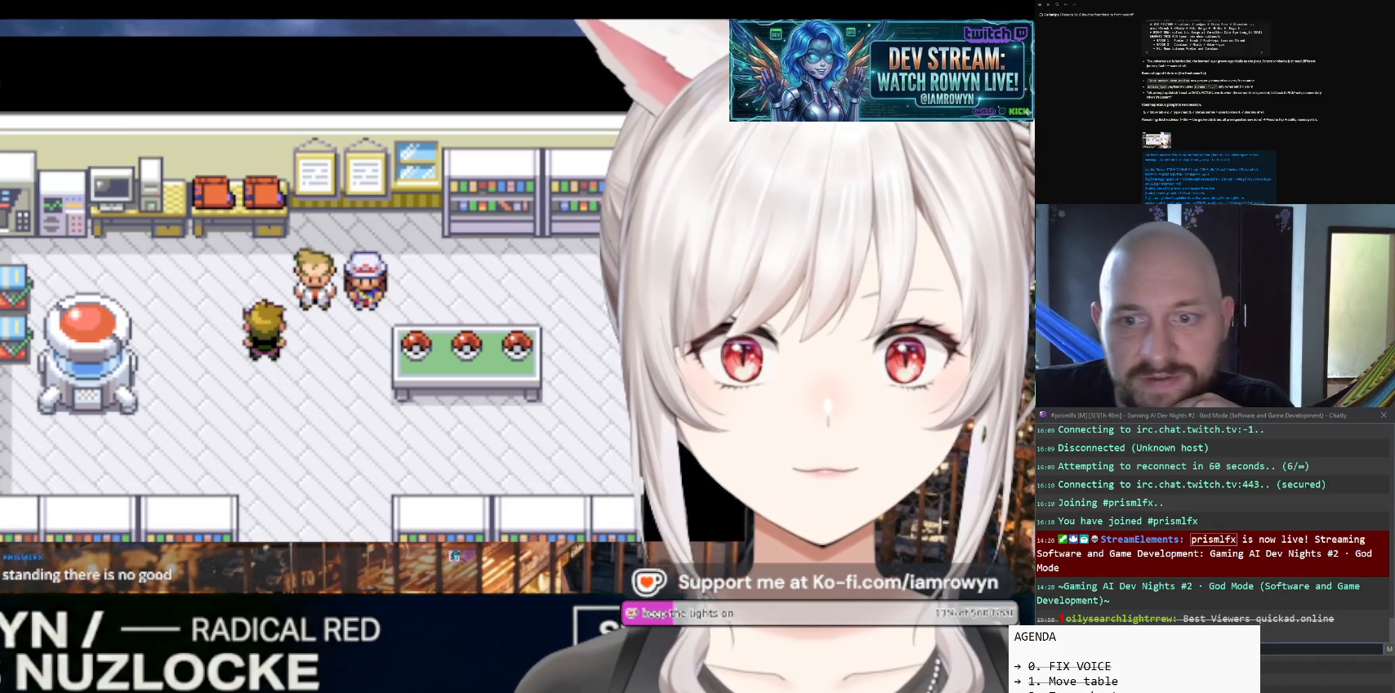
{"buttons": ["A"], "events": []}
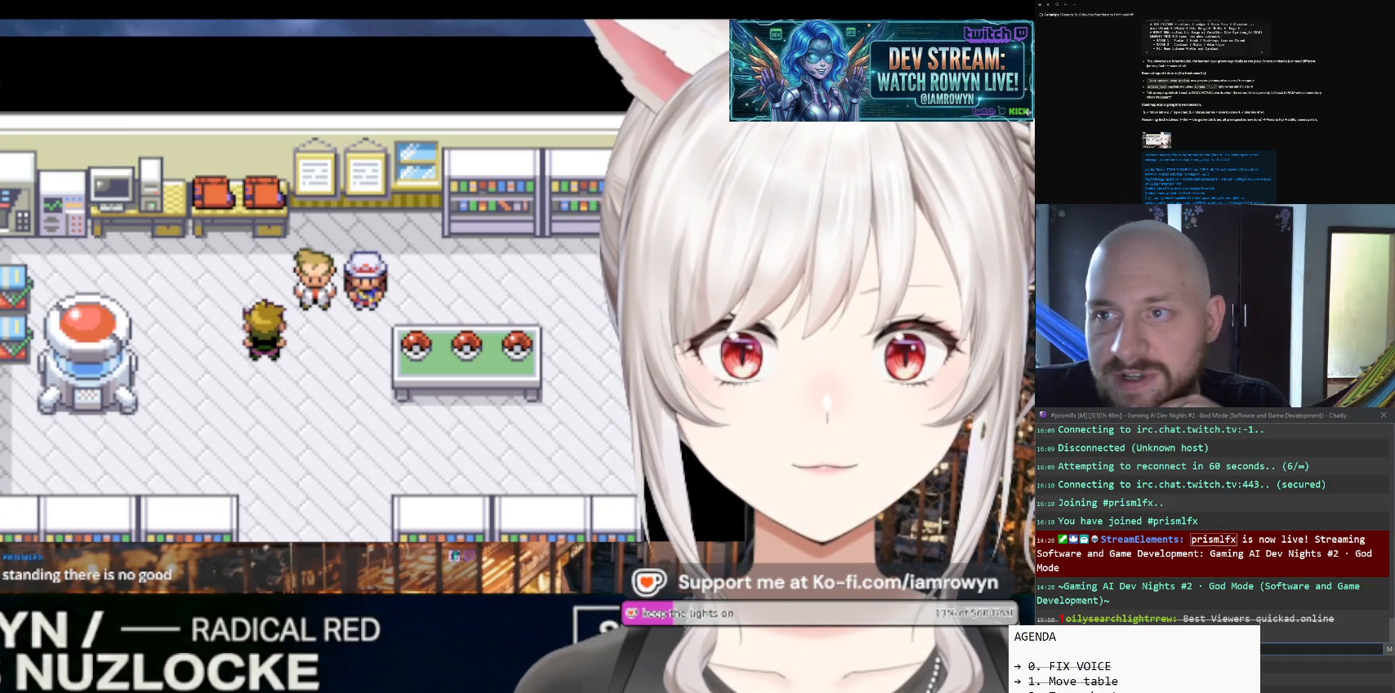
{"buttons": ["A"], "events": []}
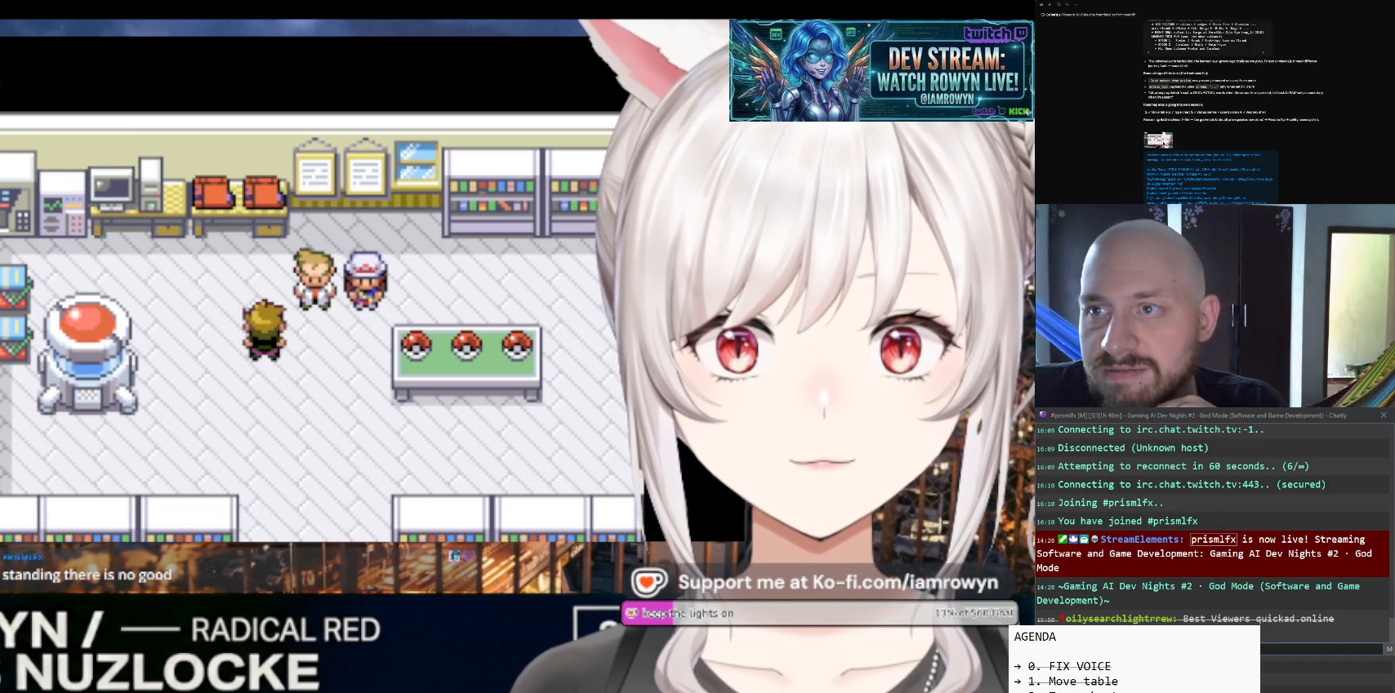
{"buttons": ["A"], "events": []}
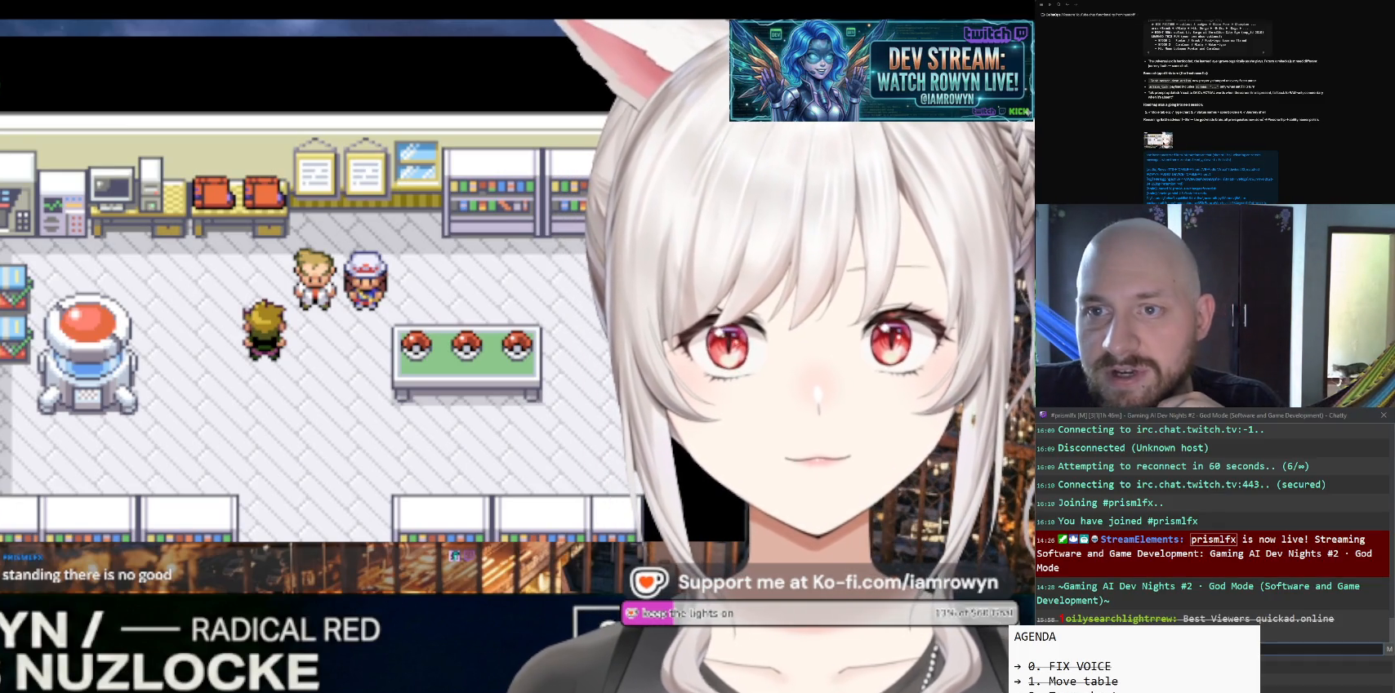
{"buttons": ["A"], "events": []}
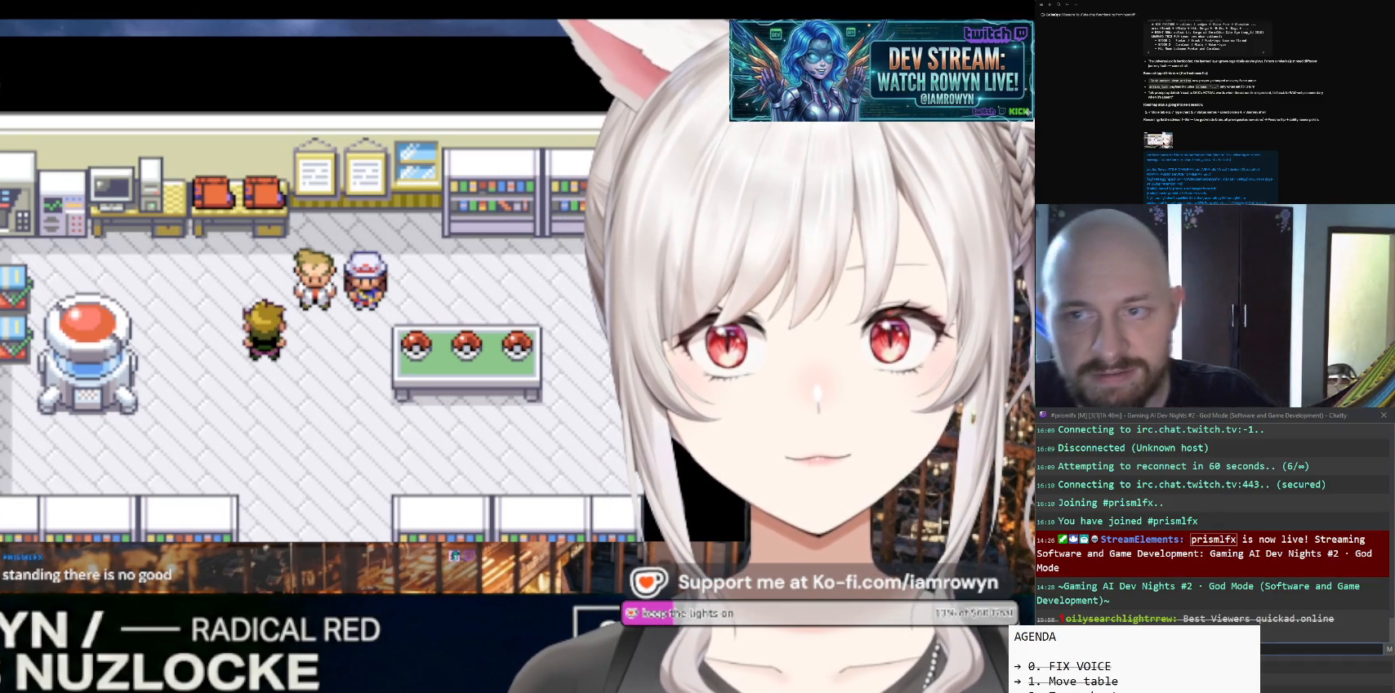
{"buttons": ["A"], "events": []}
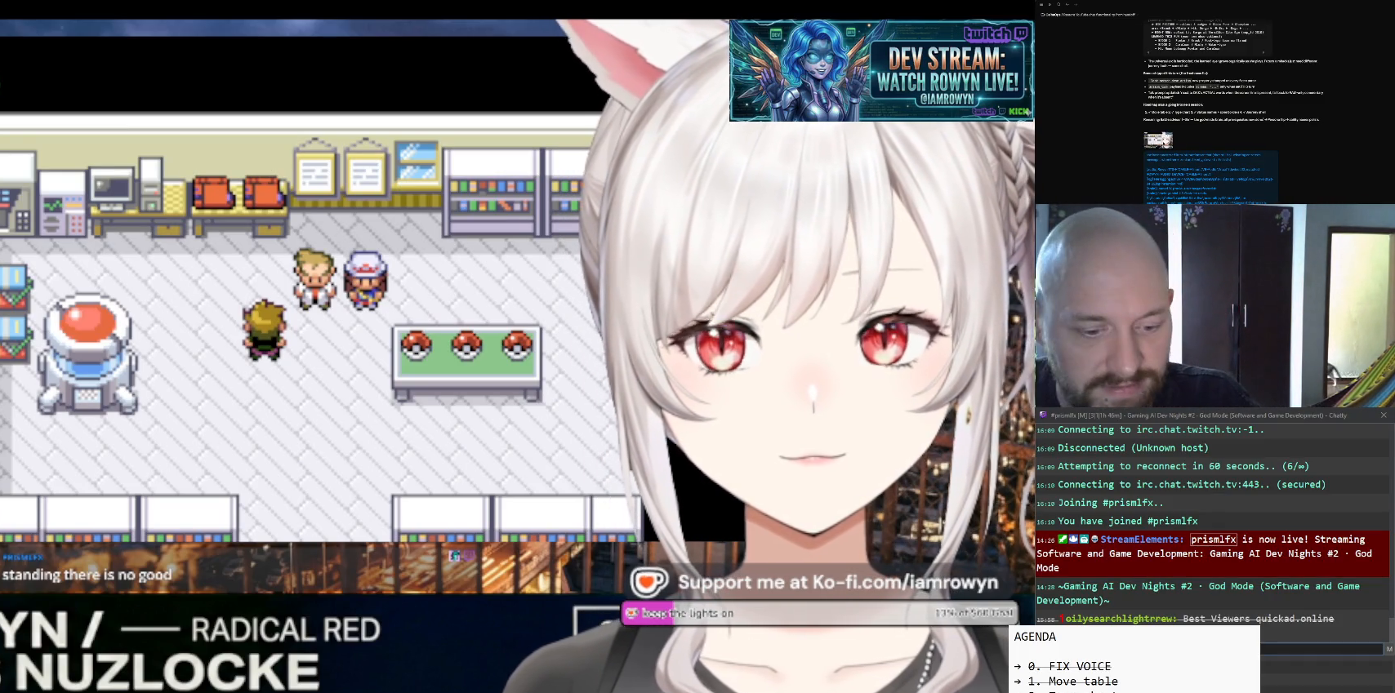
{"buttons": ["A"], "events": []}
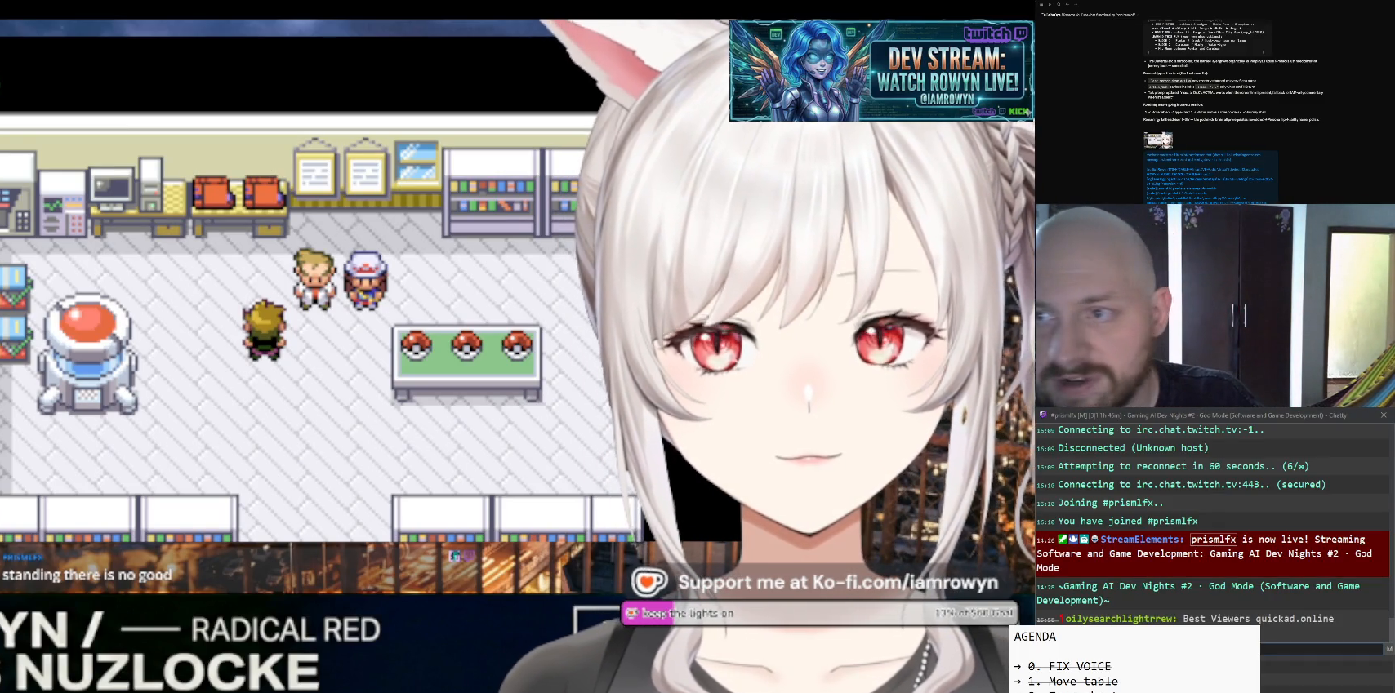
{"buttons": ["A"], "events": []}
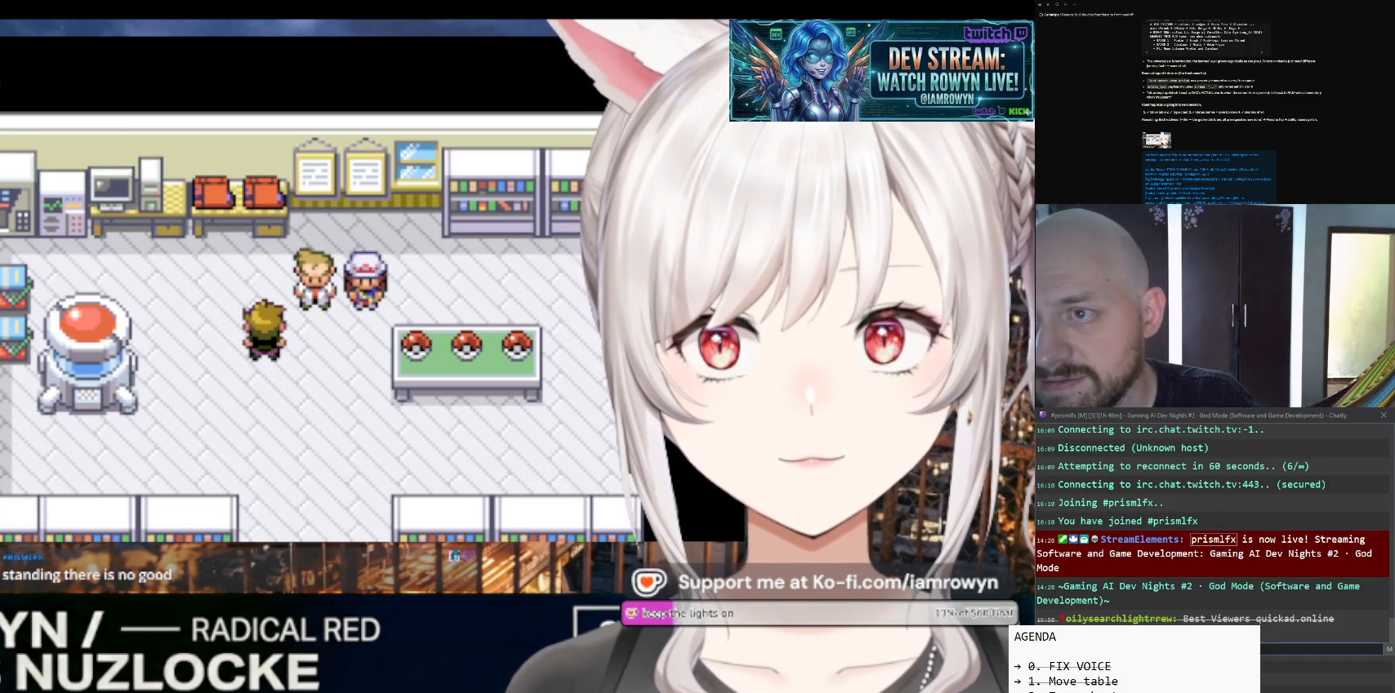
{"buttons": ["A"], "events": []}
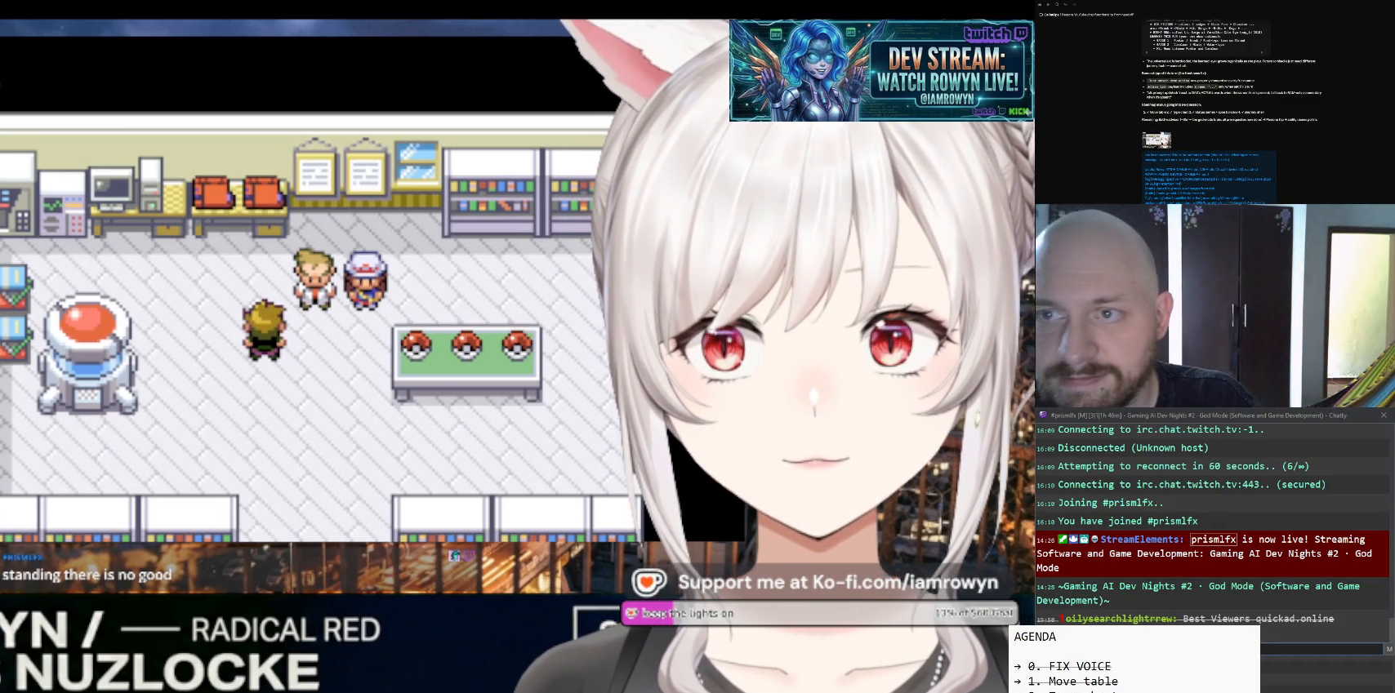
{"buttons": ["A"], "events": []}
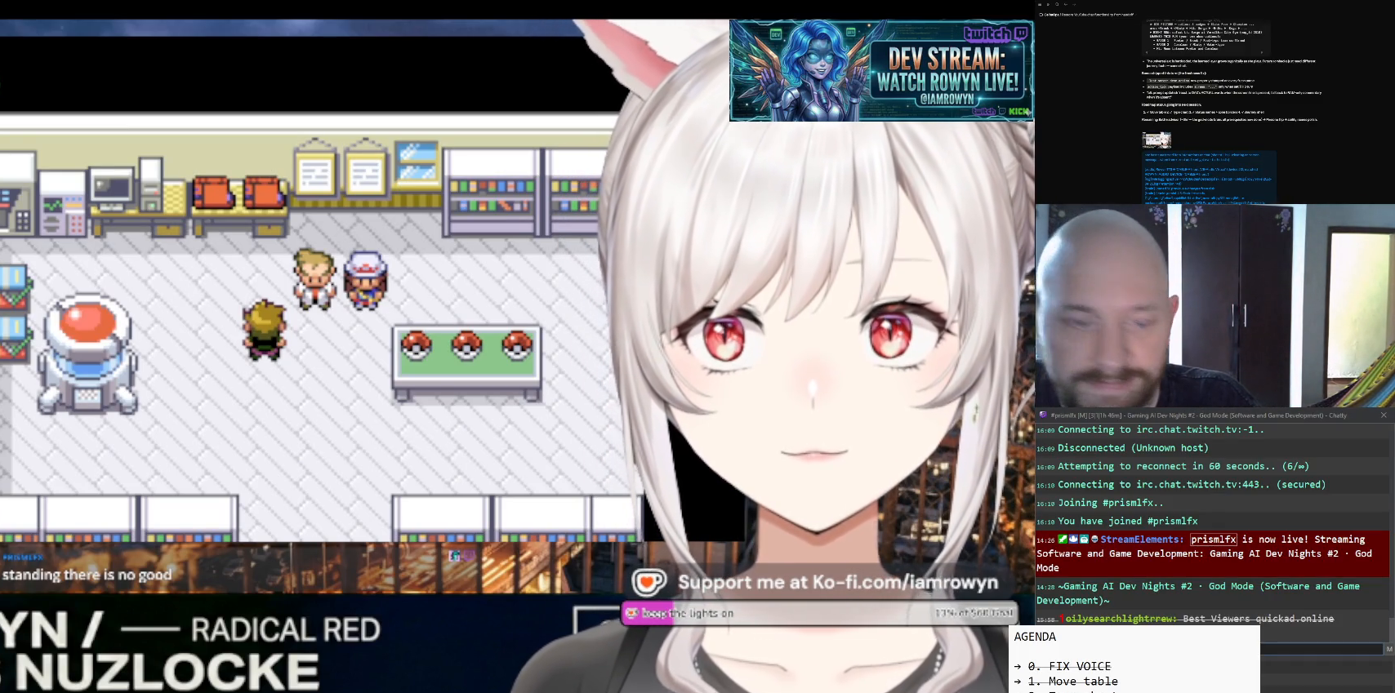
{"buttons": ["A"], "events": []}
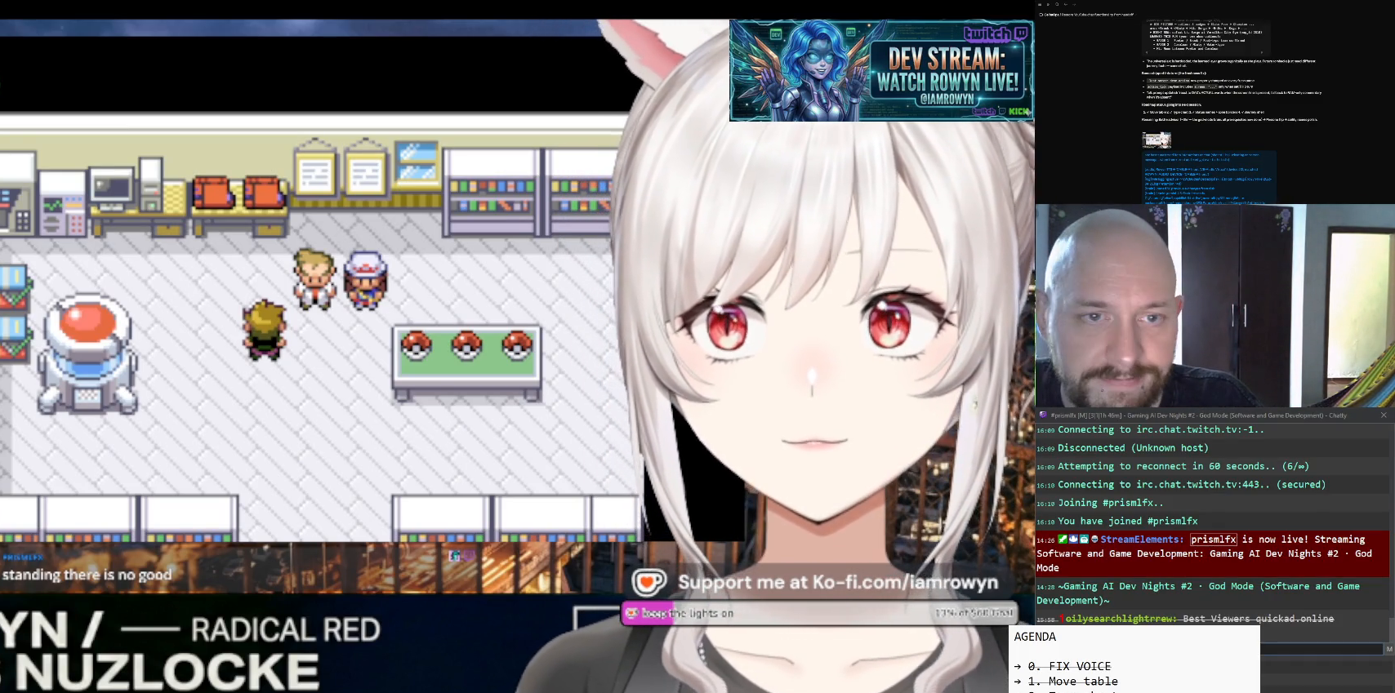
{"buttons": ["A"], "events": []}
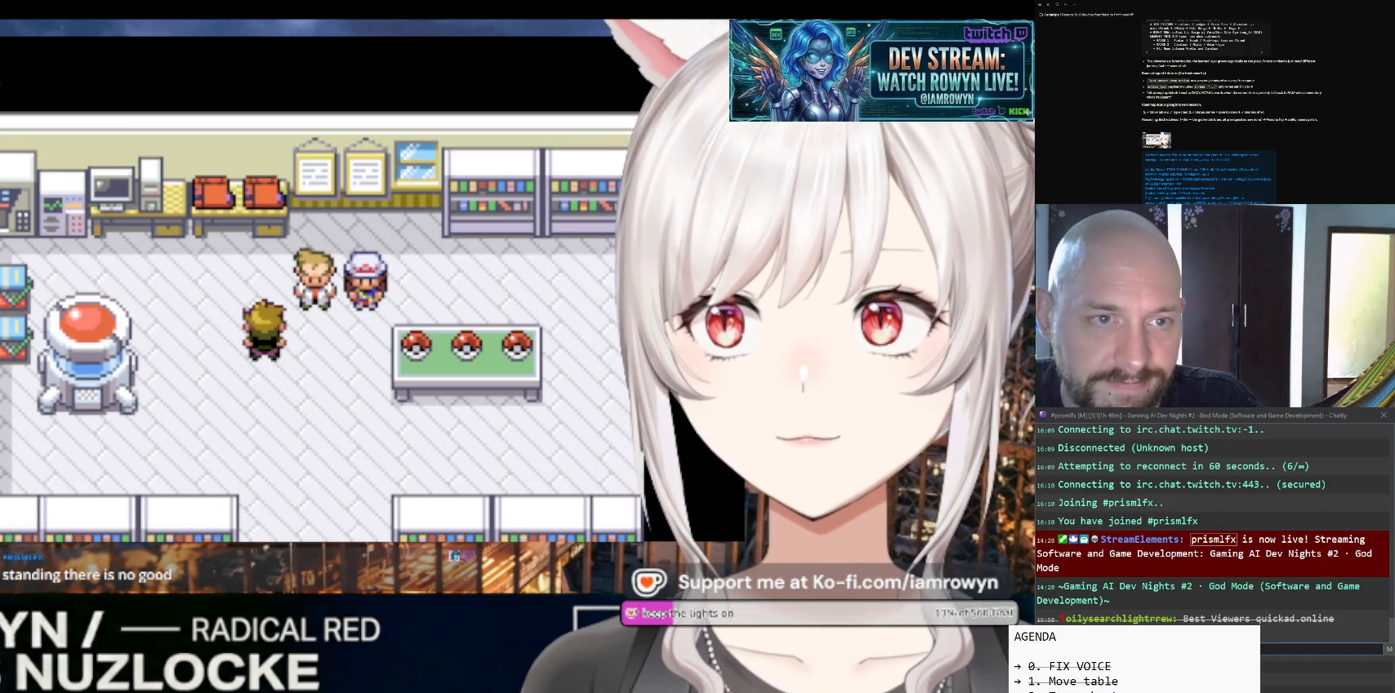
{"buttons": ["A"], "events": []}
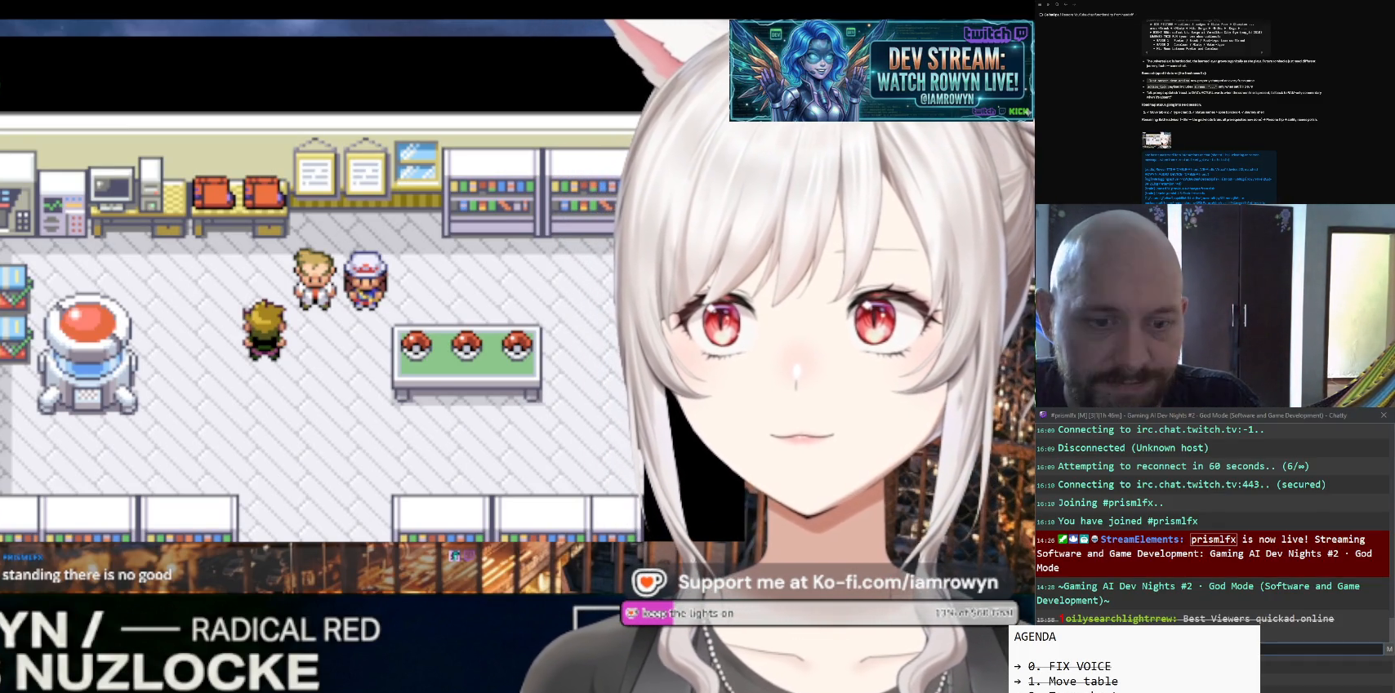
{"buttons": ["A"], "events": []}
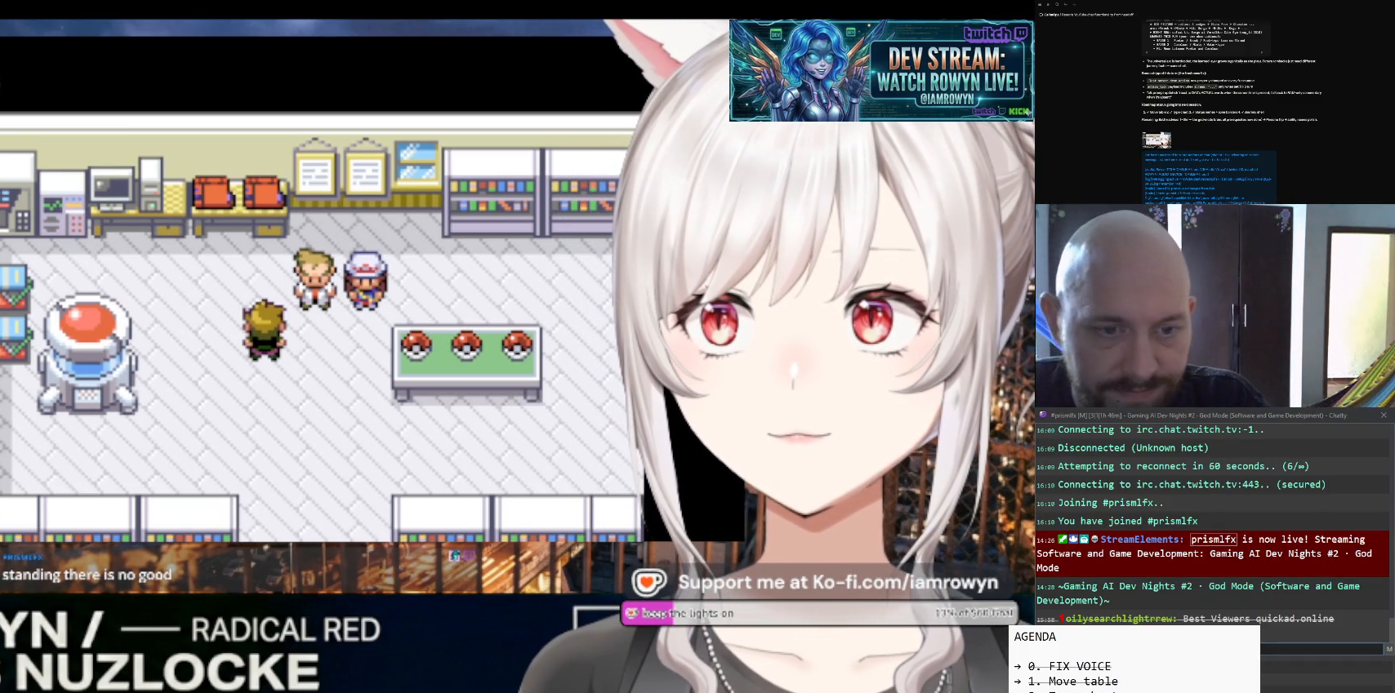
{"buttons": ["A"], "events": []}
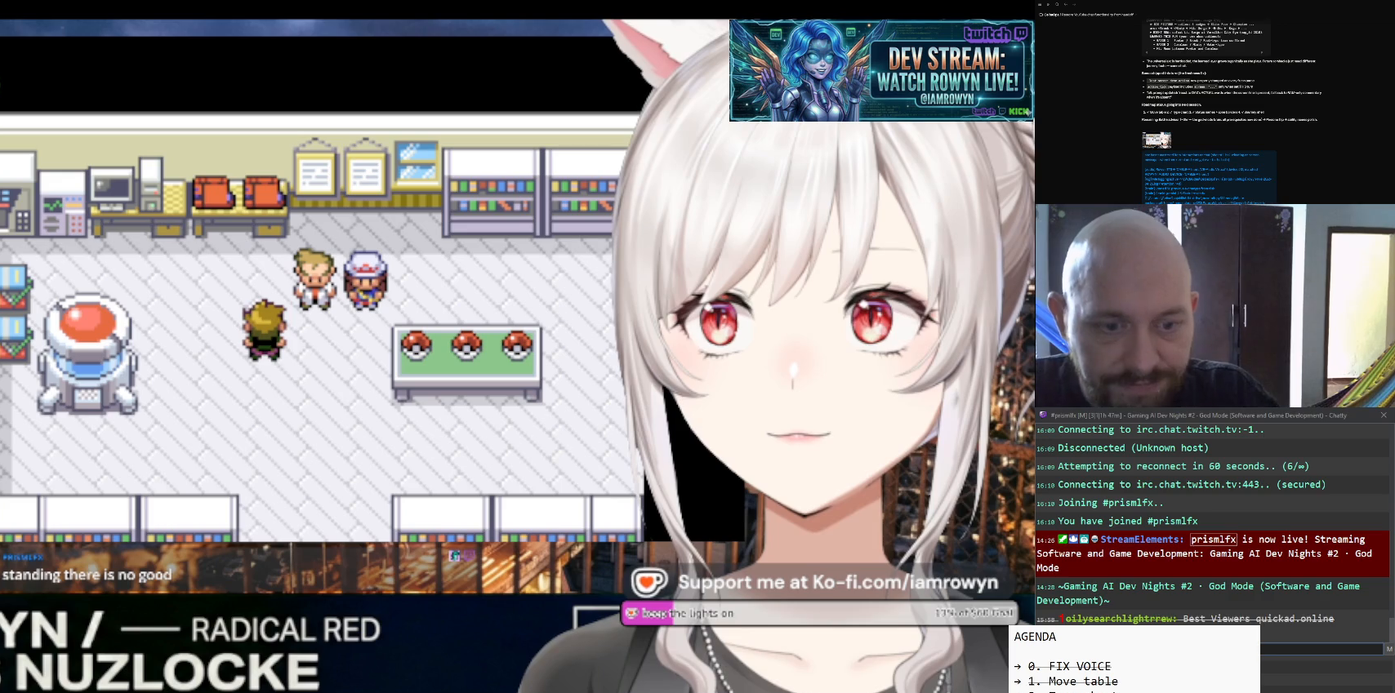
{"buttons": ["A"], "events": []}
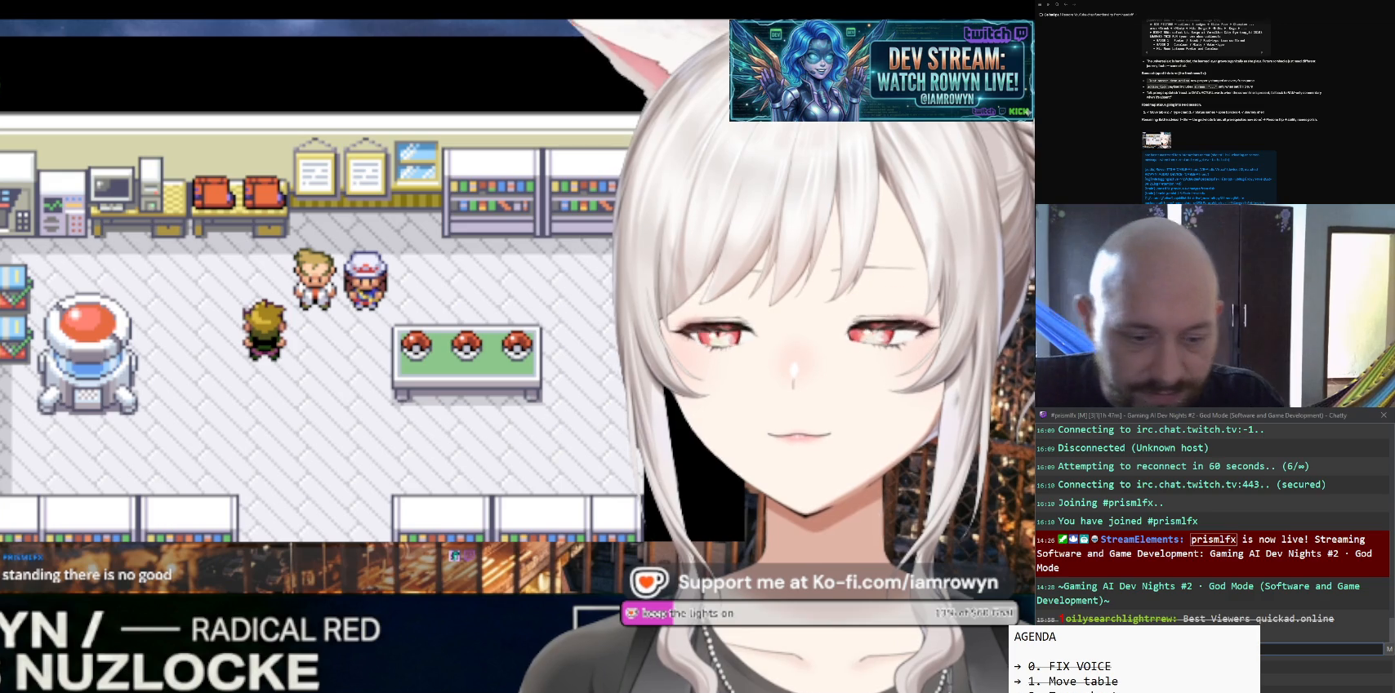
{"buttons": ["DPAD_DOWN"], "events": [[267, "A", "up"], [267, "DPAD_DOWN", "down"]]}
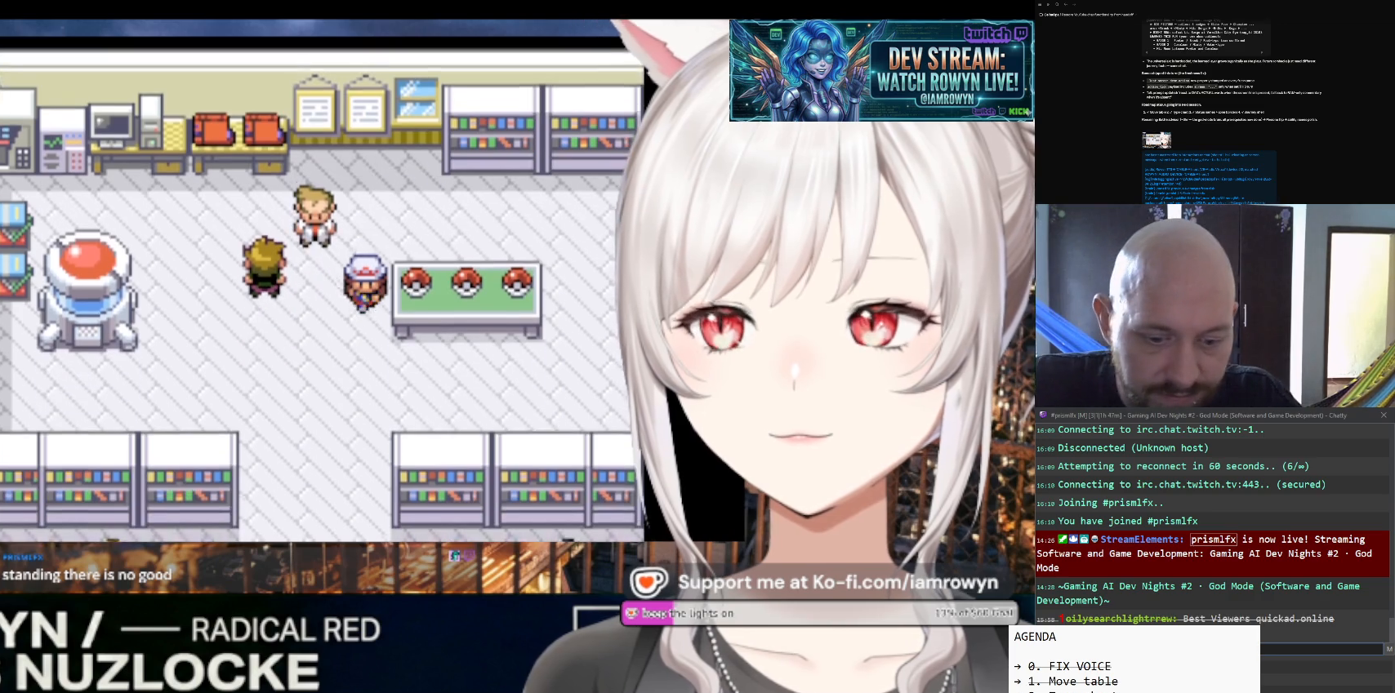
{"buttons": ["DPAD_DOWN"], "events": []}
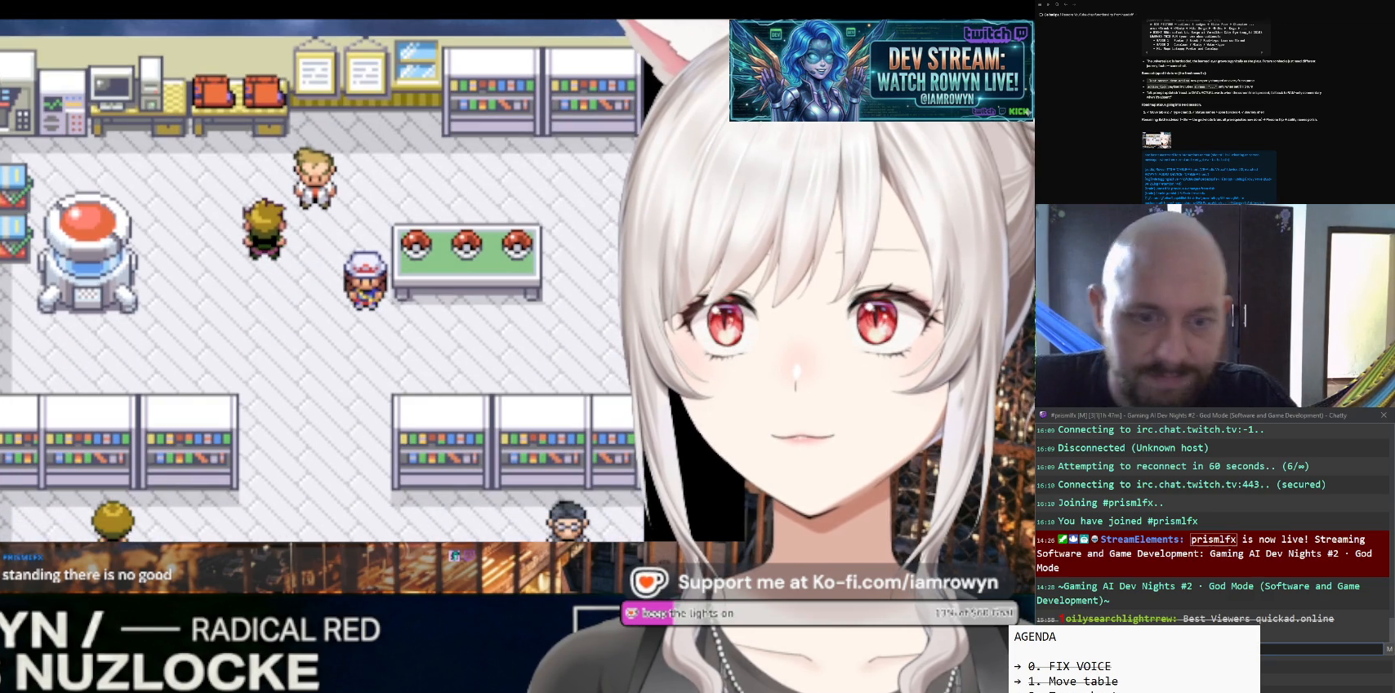
{"buttons": ["DPAD_DOWN"], "events": []}
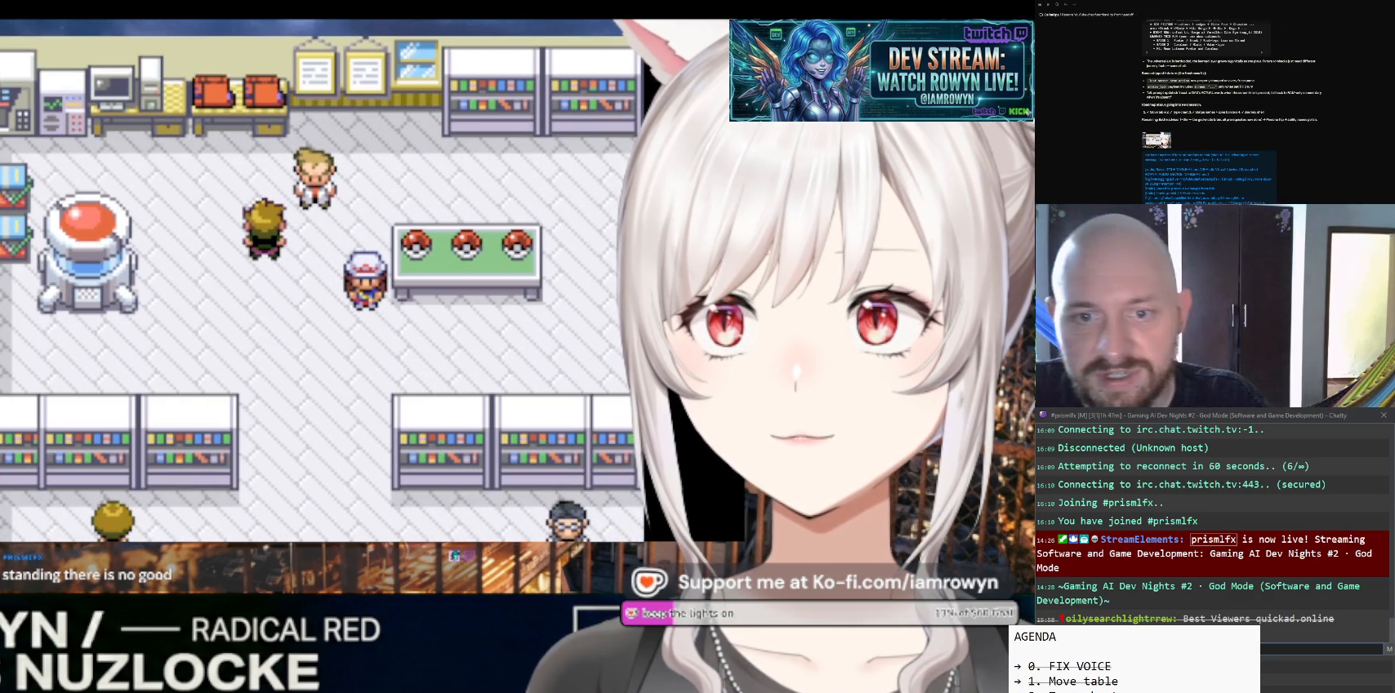
{"buttons": ["DPAD_DOWN"], "events": []}
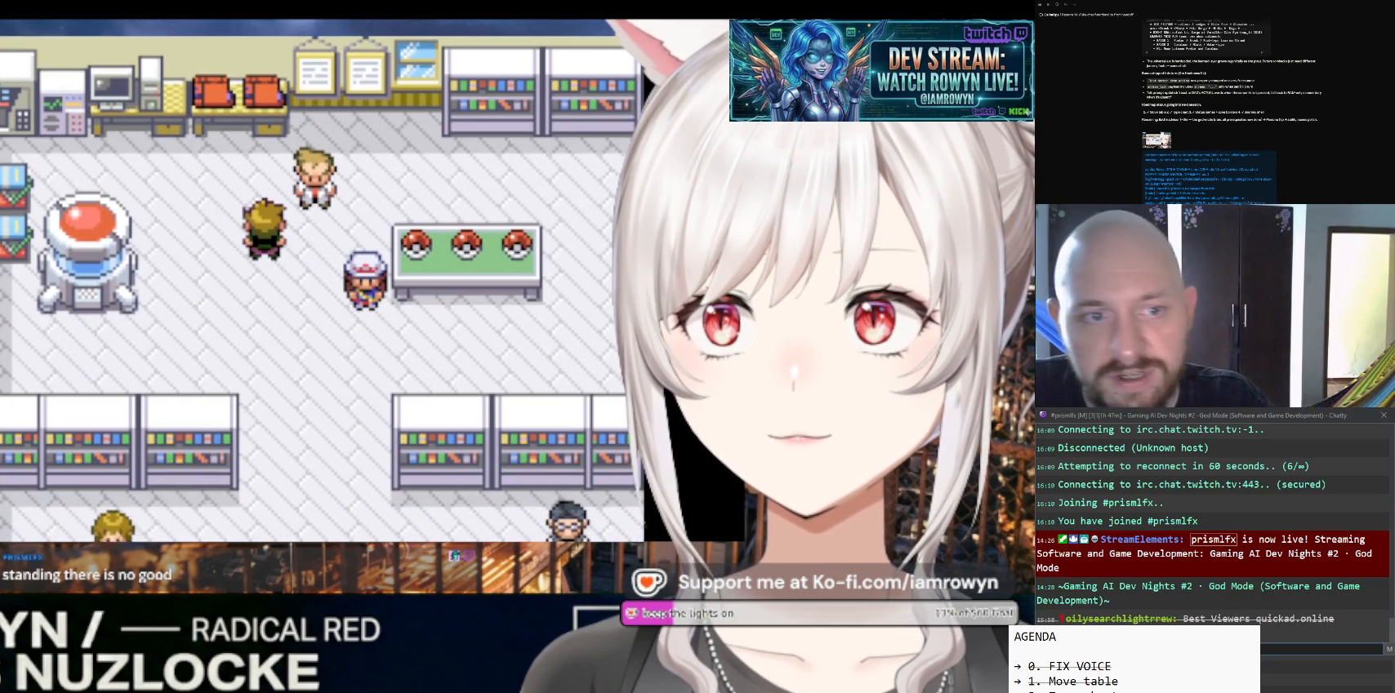
{"buttons": ["DPAD_DOWN"], "events": []}
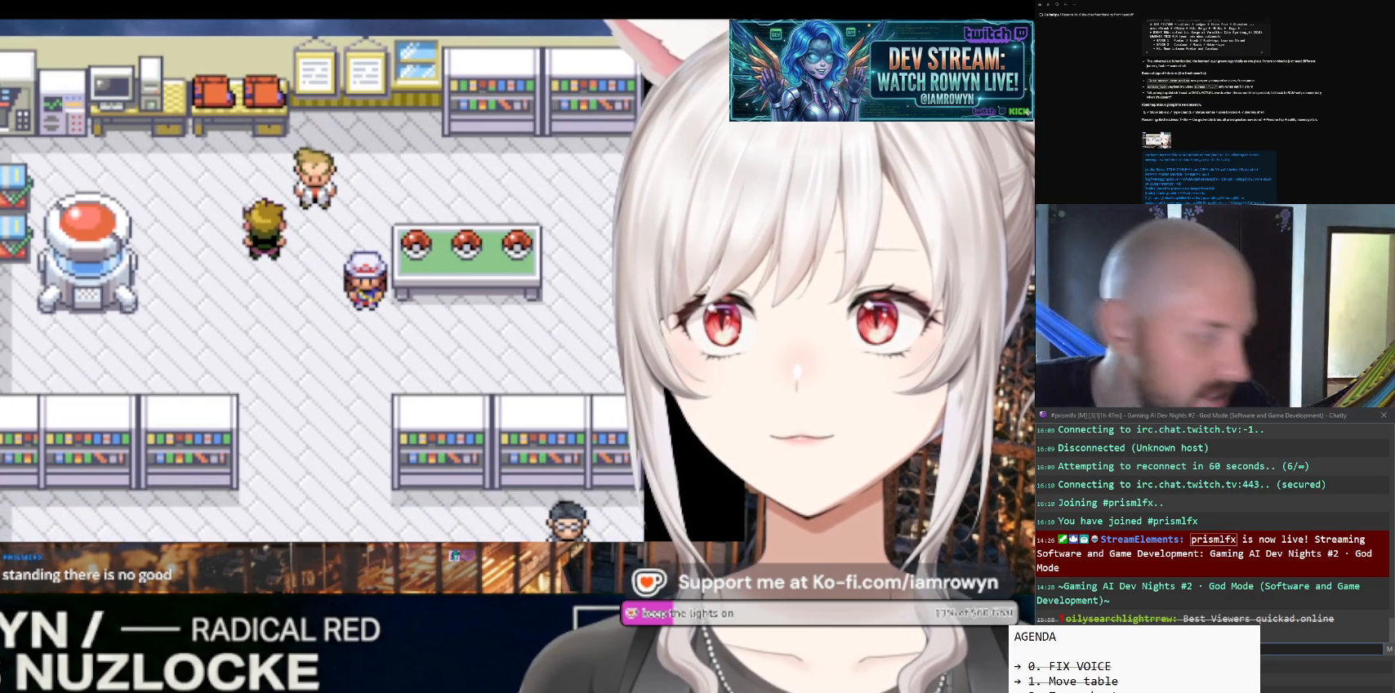
{"buttons": ["DPAD_DOWN"], "events": []}
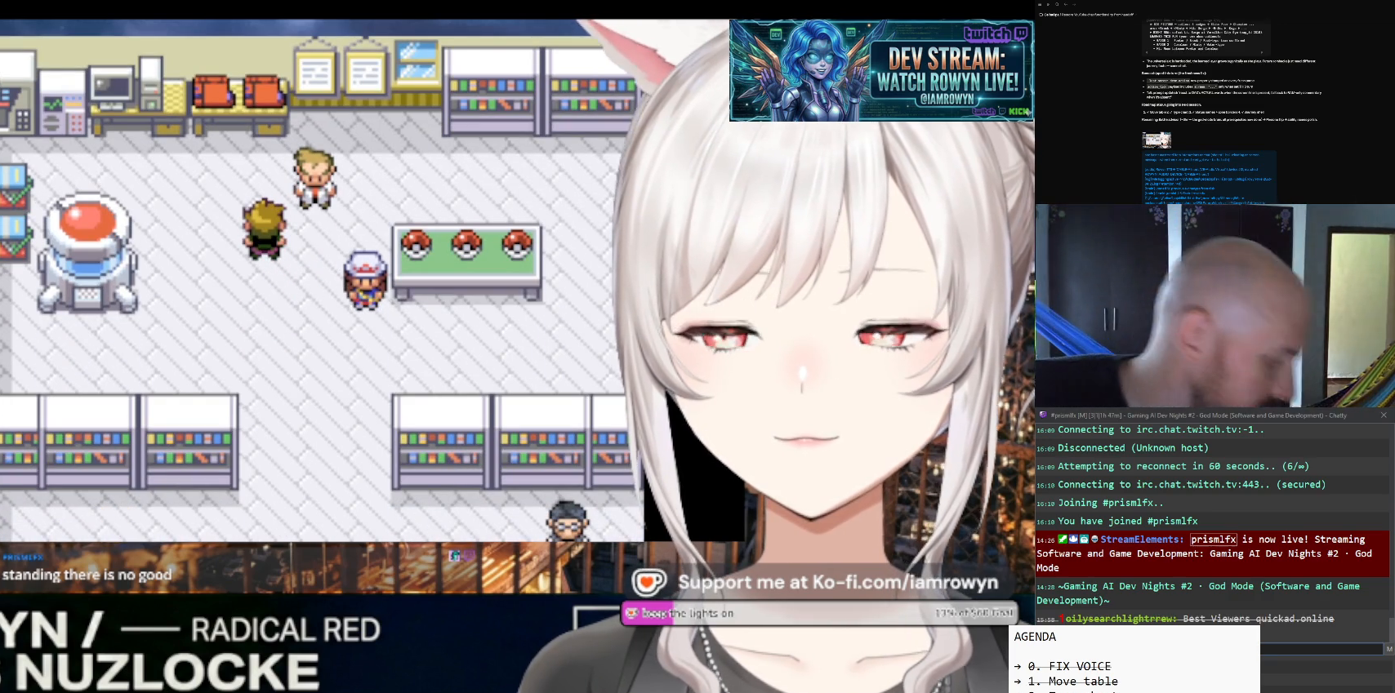
{"buttons": ["DPAD_DOWN"], "events": []}
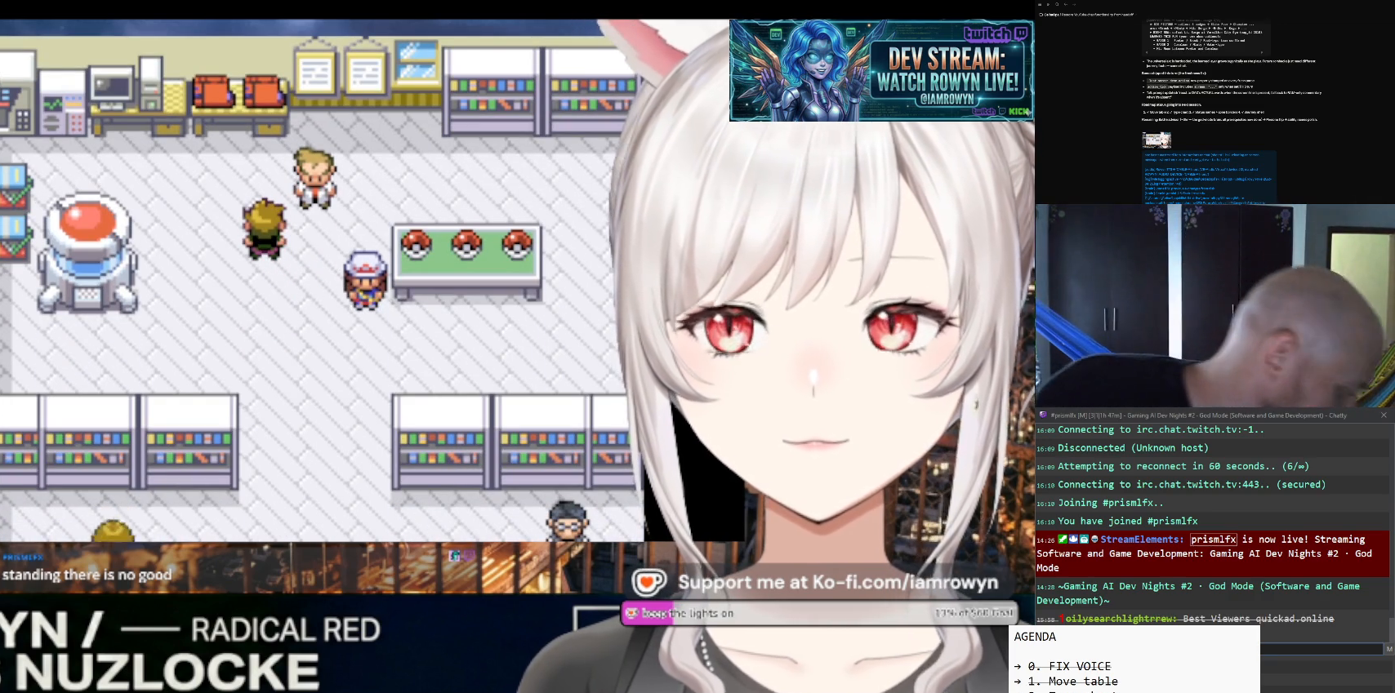
{"buttons": ["DPAD_DOWN"], "events": []}
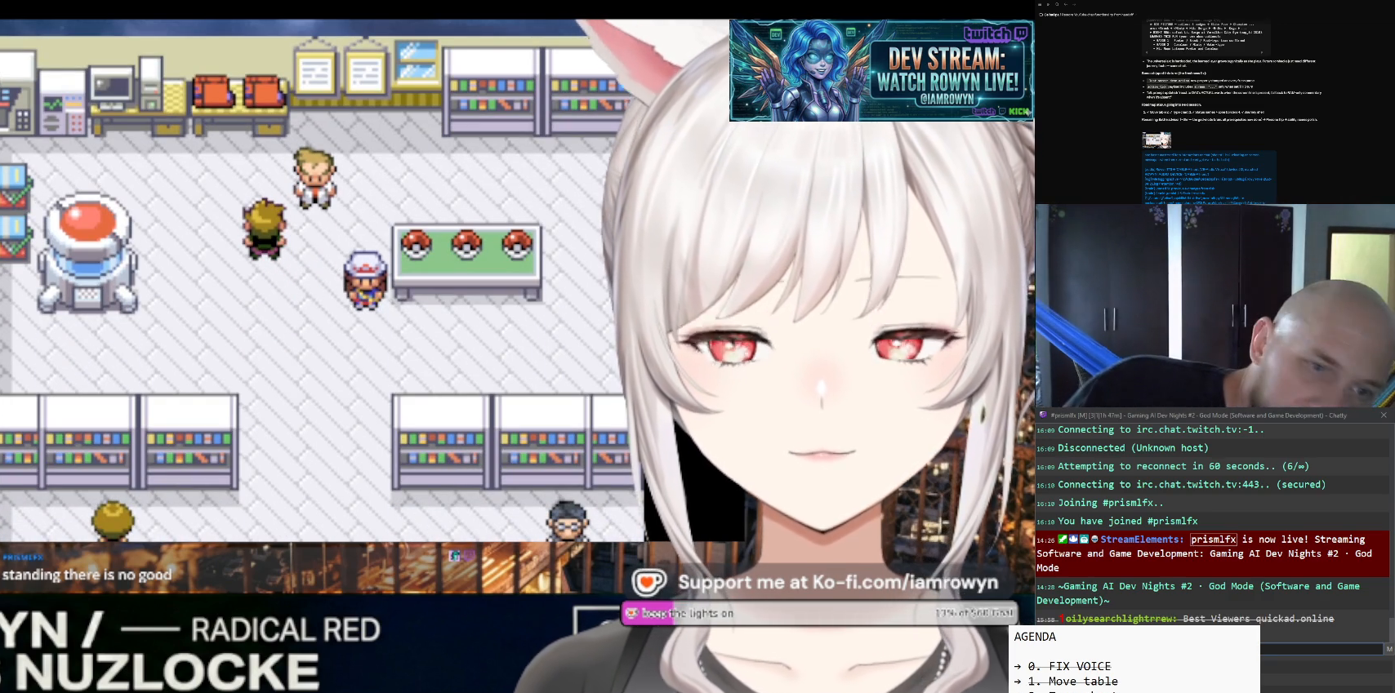
{"buttons": ["DPAD_DOWN"], "events": []}
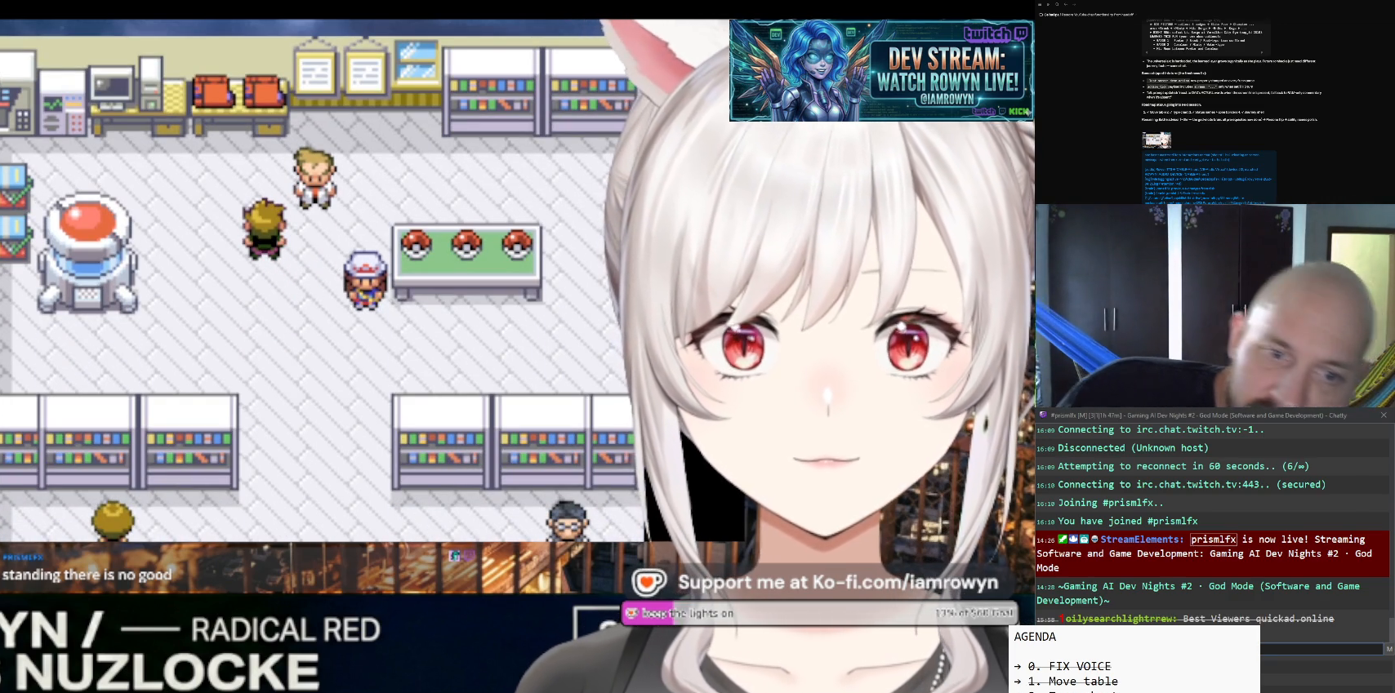
{"buttons": ["DPAD_DOWN"], "events": []}
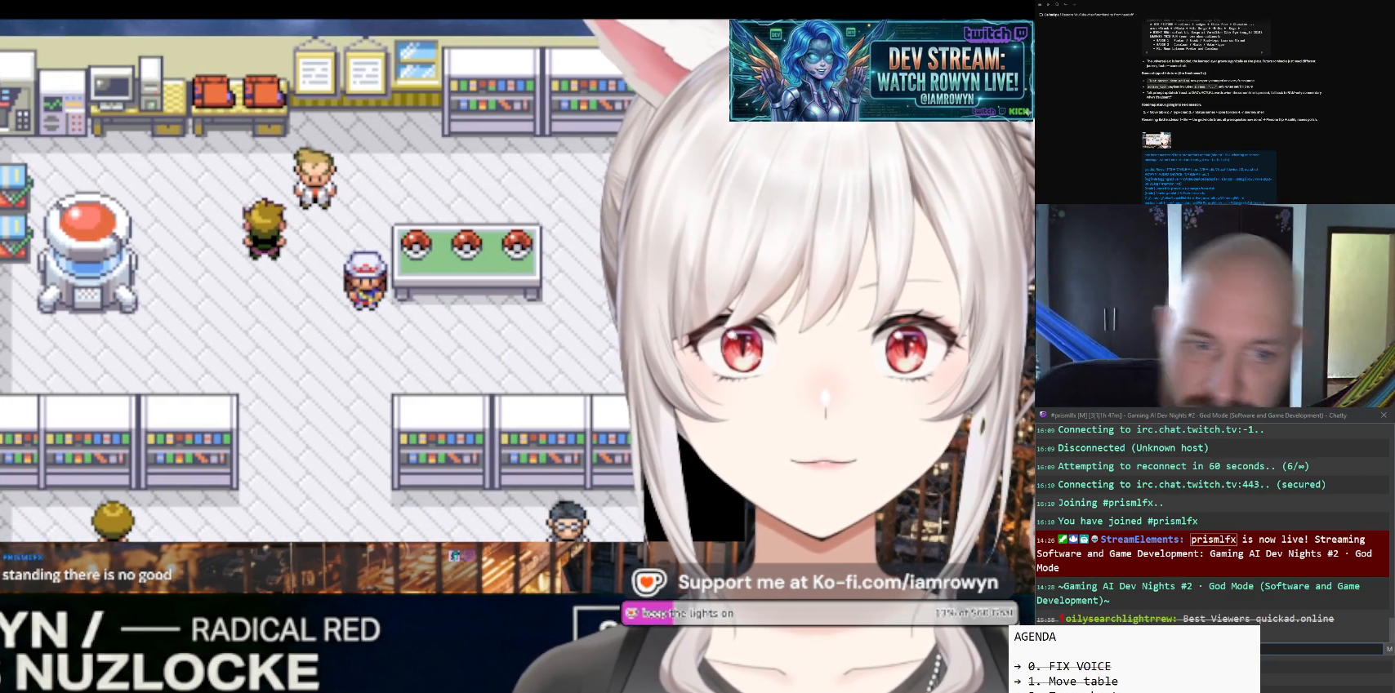
{"buttons": ["DPAD_DOWN"], "events": []}